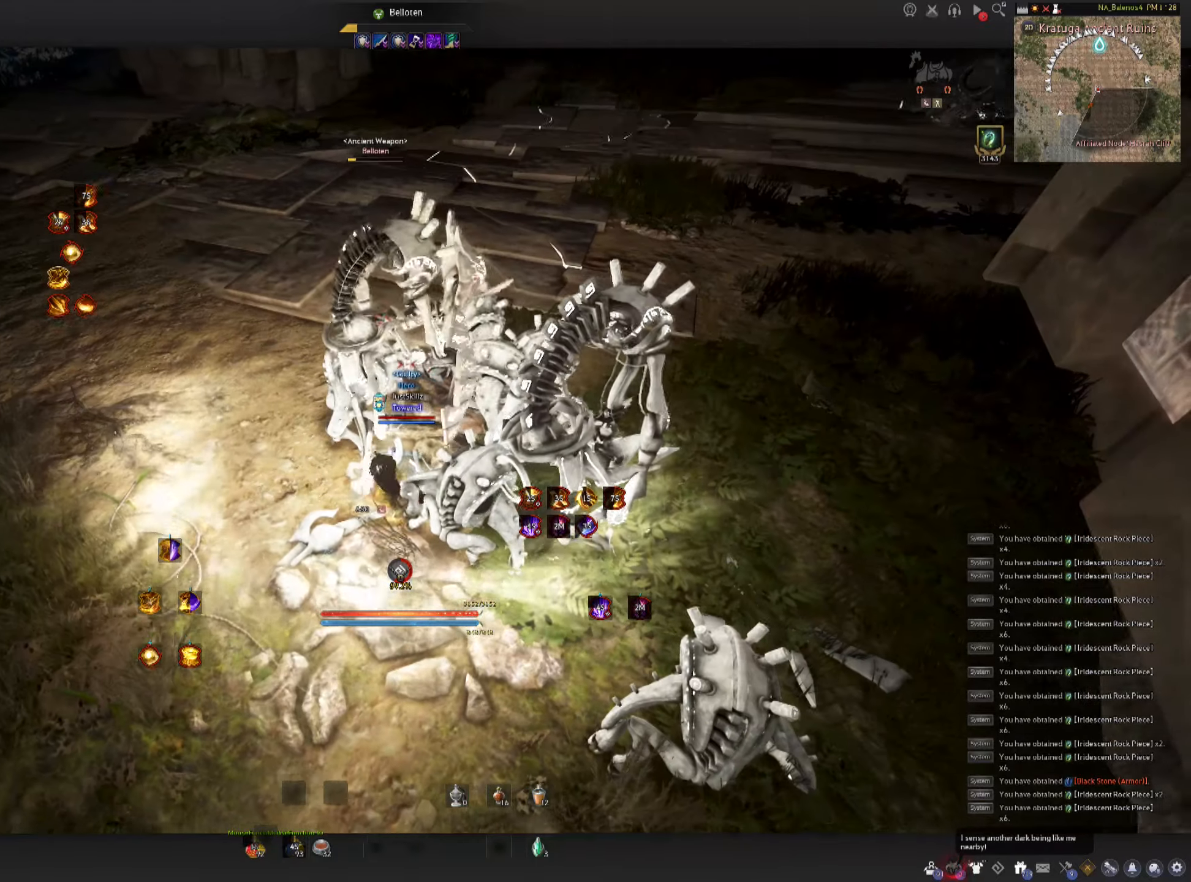
Gameplay with keyboard and mouse; each line is a JSON object with the keys and mouse buttons held at the frame after it. "events" lists presses ("down") and releases ("up") of "a", "c", "d", "e", "f", "q", "s", "shift", "space", "tab", "w", "mouse_left" and "mouse_right" between this image and that frame as [ms after this image, input, new state], when the widget could be followed in between. "mouse_left", "mouse_right" = the "left", "right" buttons of the "mouse" list. No other keys are recorded. Mouse movement is not recorded.
{"keys": [], "mouse": [], "events": [[83, "mouse_left", "down"], [183, "mouse_left", "up"], [250, "mouse_left", "down"], [300, "mouse_left", "up"]]}
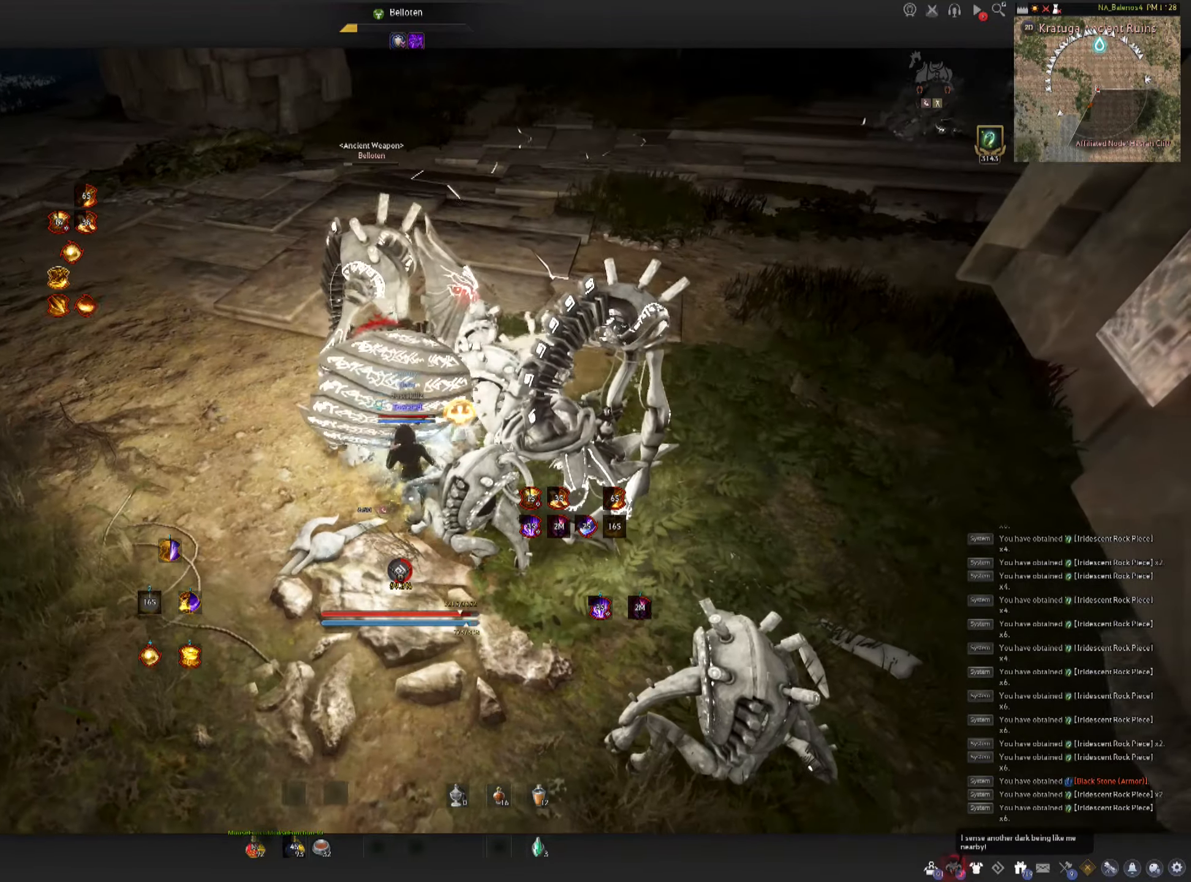
{"keys": [], "mouse": [], "events": []}
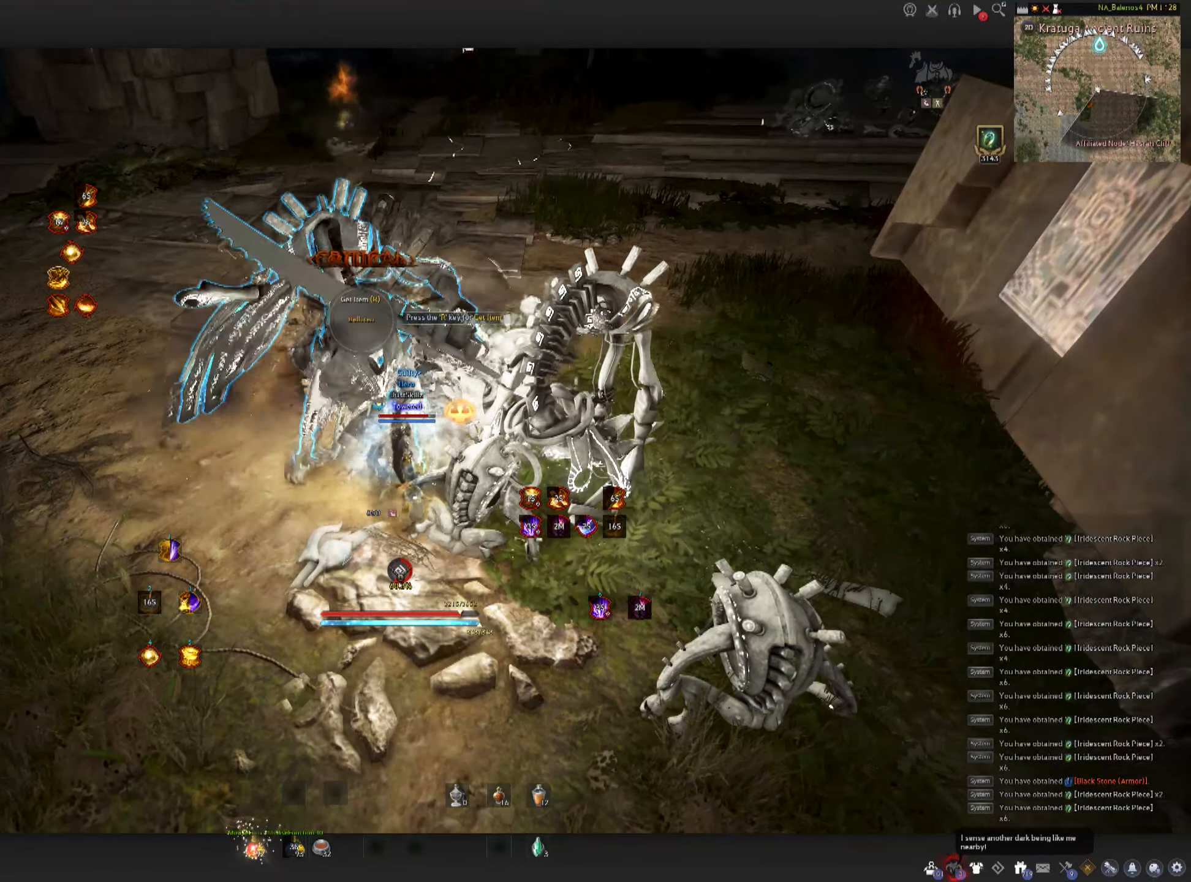
{"keys": [], "mouse": [], "events": []}
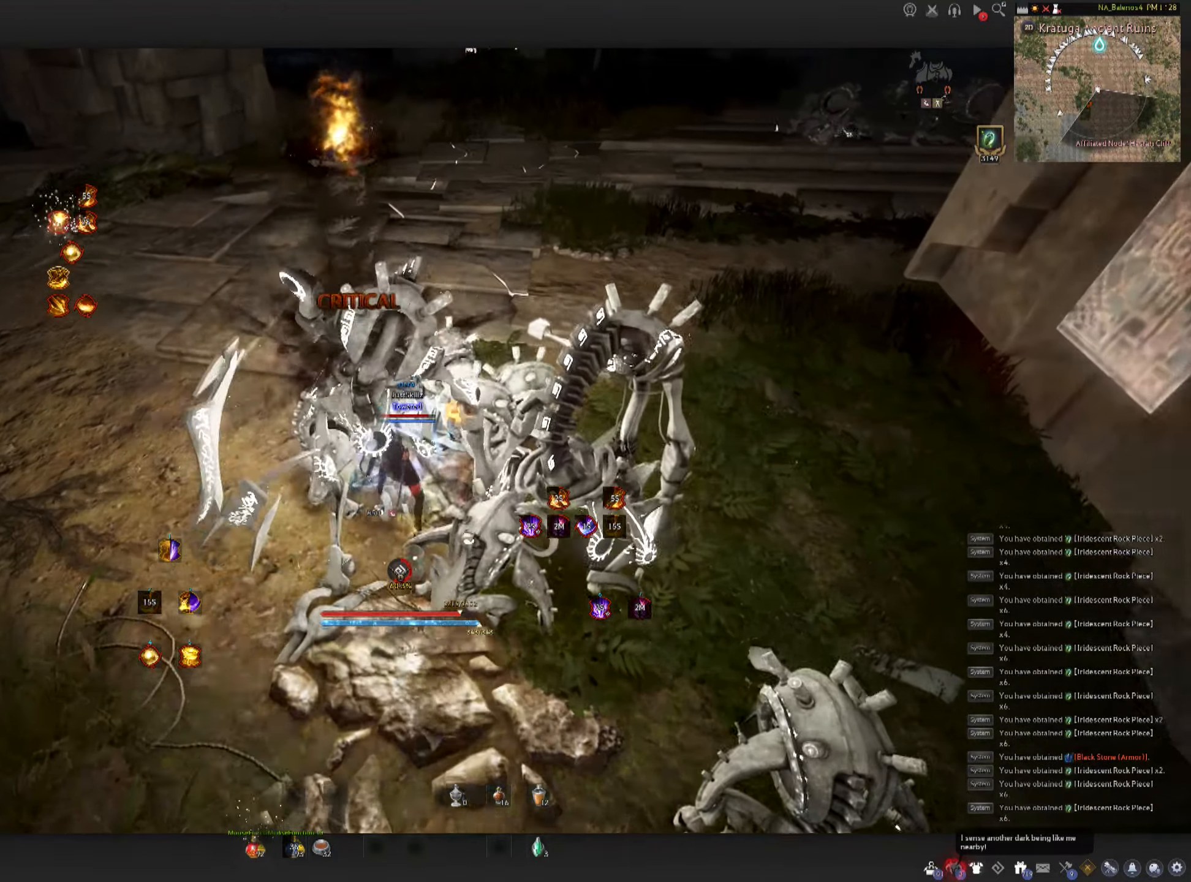
{"keys": ["shift", "w"], "mouse": [], "events": [[333, "w", "down"], [366, "shift", "down"]]}
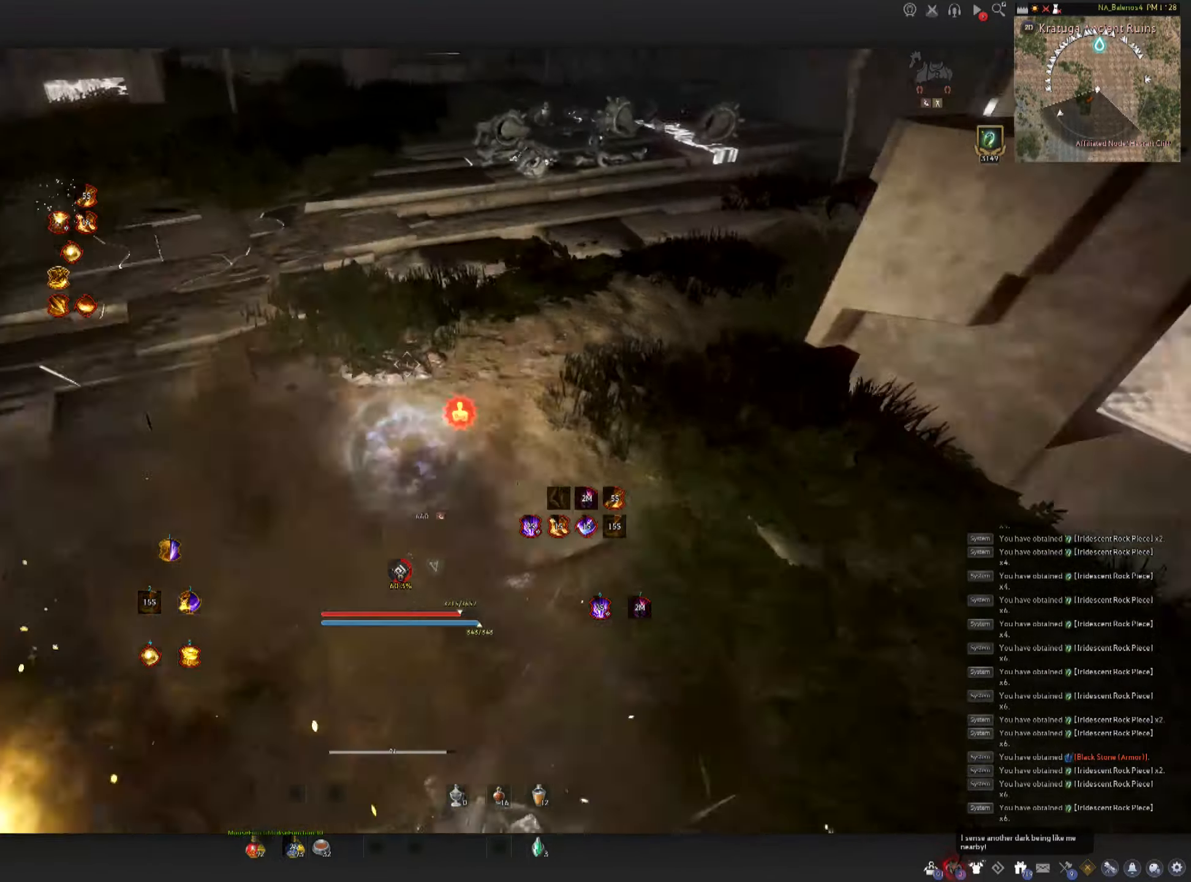
{"keys": ["f", "w"], "mouse": [], "events": [[33, "shift", "up"], [83, "f", "down"]]}
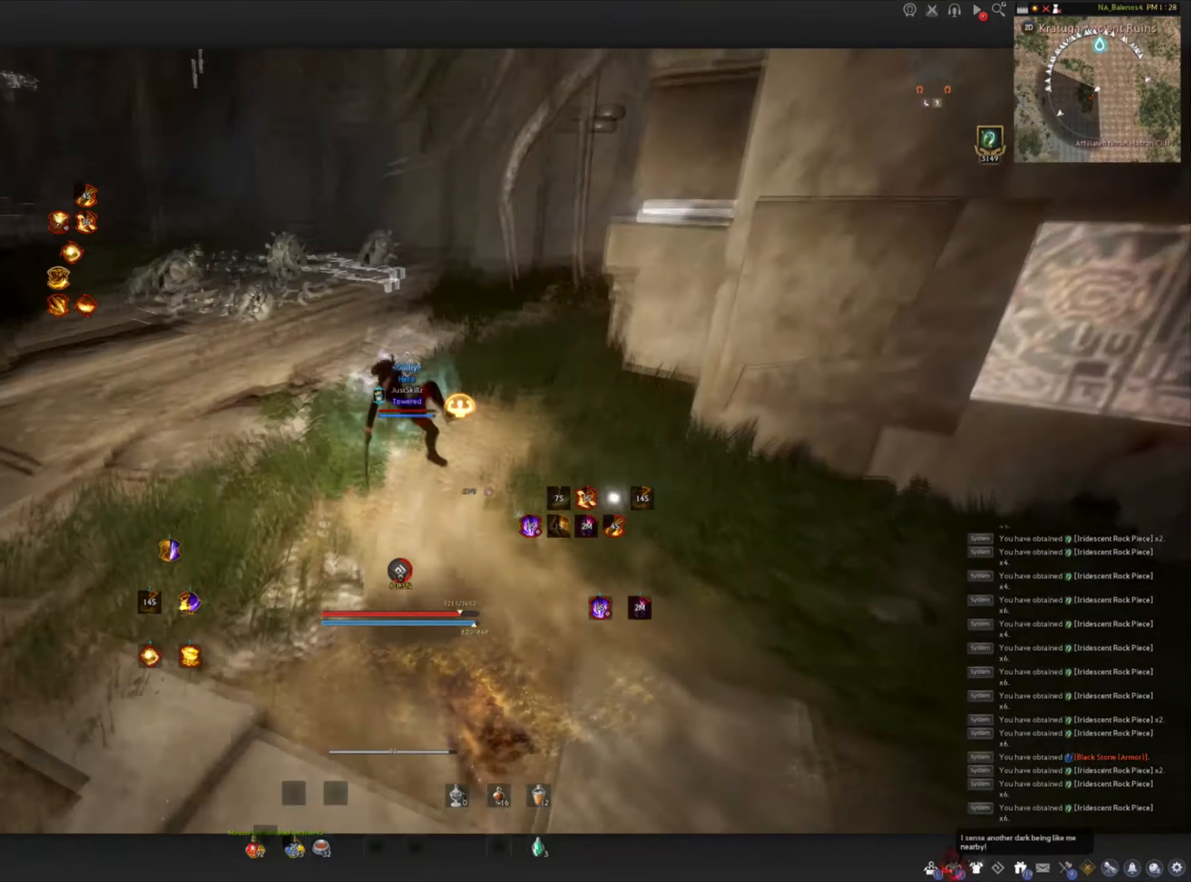
{"keys": ["space"], "mouse": ["left"], "events": [[100, "mouse_left", "down"], [400, "f", "up"], [433, "w", "up"], [500, "space", "down"]]}
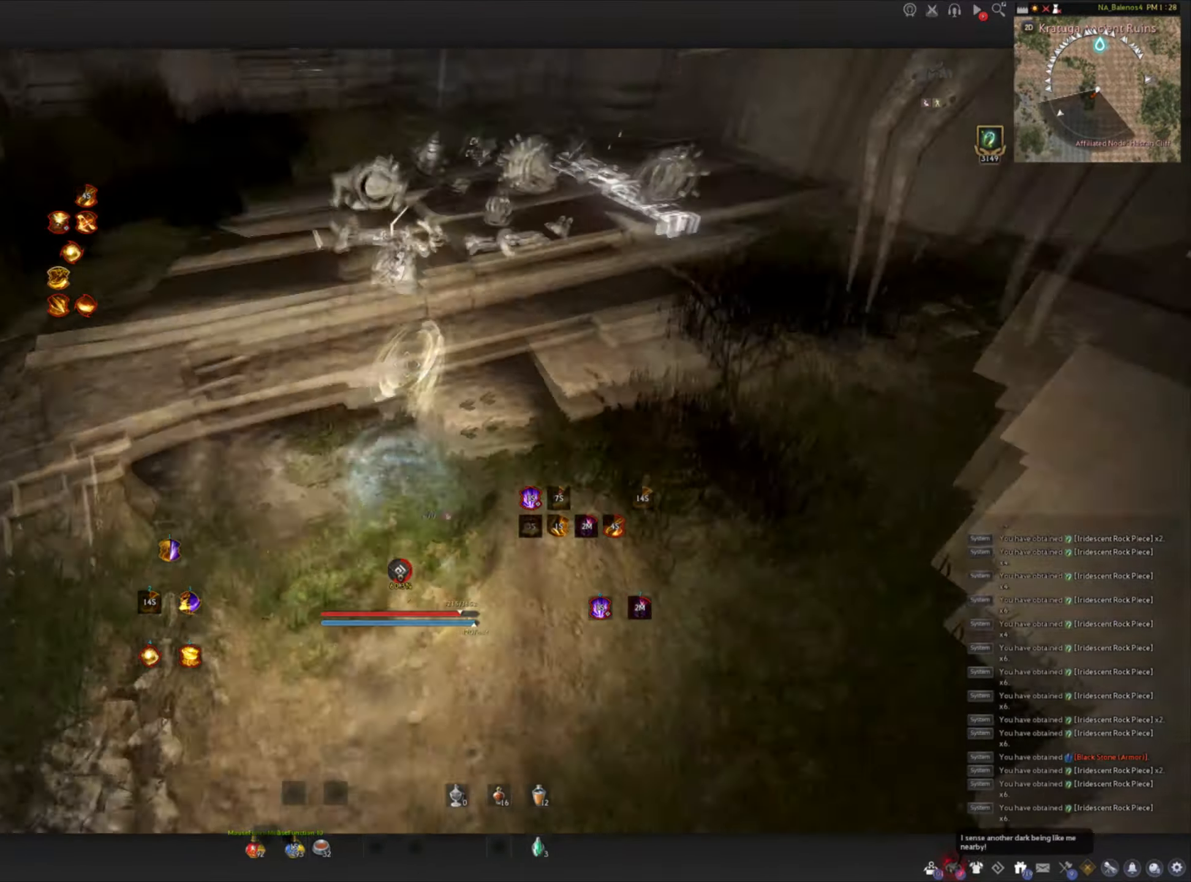
{"keys": ["space"], "mouse": ["left"], "events": [[50, "mouse_left", "up"], [66, "space", "up"], [116, "mouse_left", "down"], [166, "space", "down"], [216, "mouse_left", "up"], [233, "space", "up"], [300, "mouse_left", "down"], [316, "space", "down"], [366, "mouse_left", "up"], [416, "mouse_left", "down"]]}
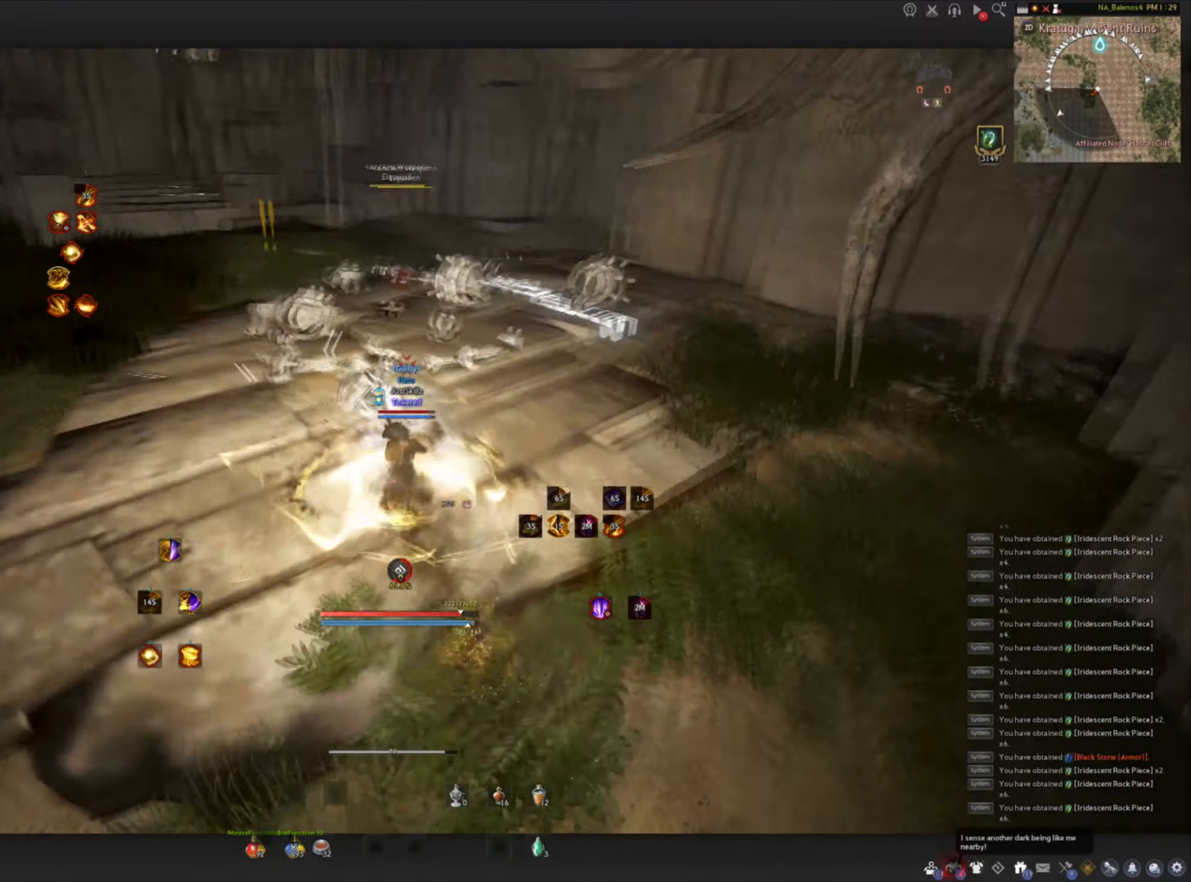
{"keys": ["d", "shift"], "mouse": [], "events": [[116, "space", "up"], [300, "d", "down"], [300, "shift", "down"], [350, "mouse_left", "up"]]}
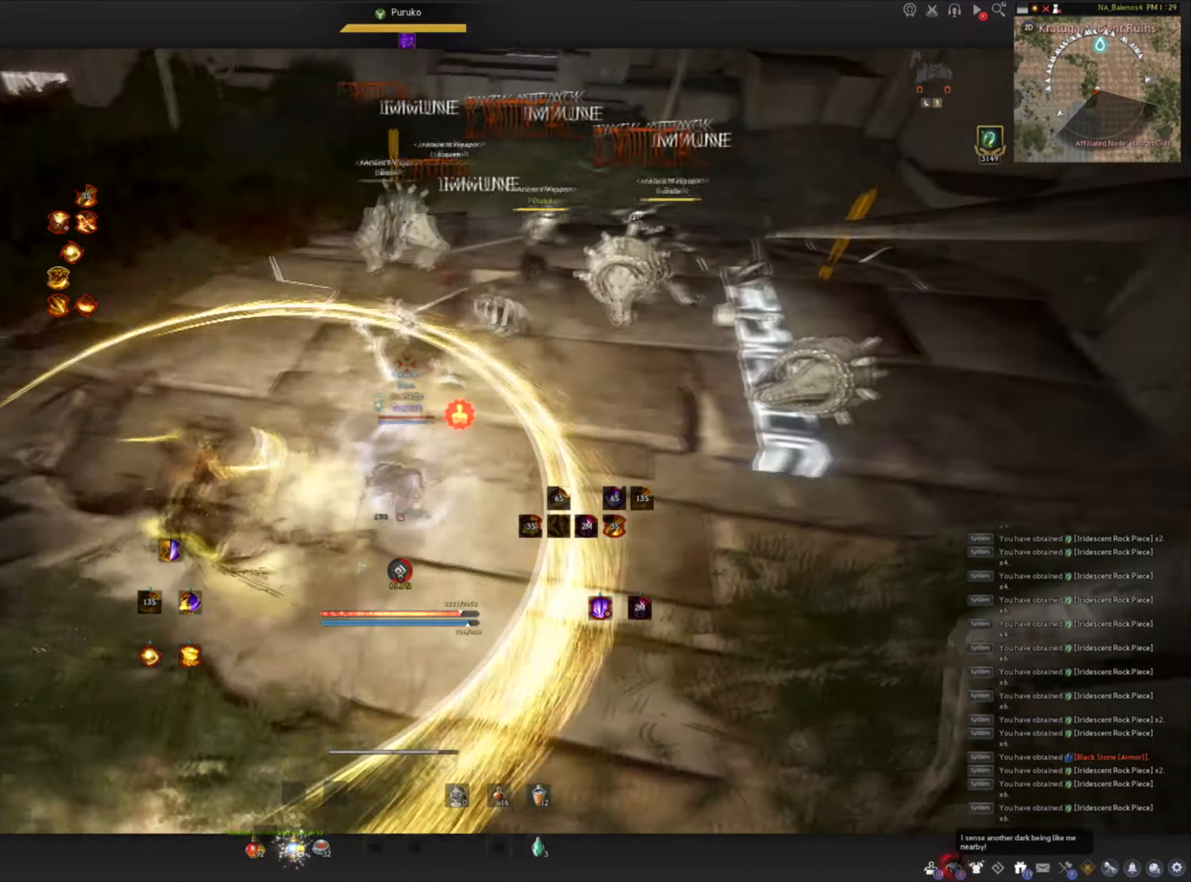
{"keys": [], "mouse": ["left"], "events": [[116, "mouse_right", "down"], [150, "d", "up"], [183, "shift", "up"], [333, "mouse_left", "down"], [500, "mouse_right", "up"]]}
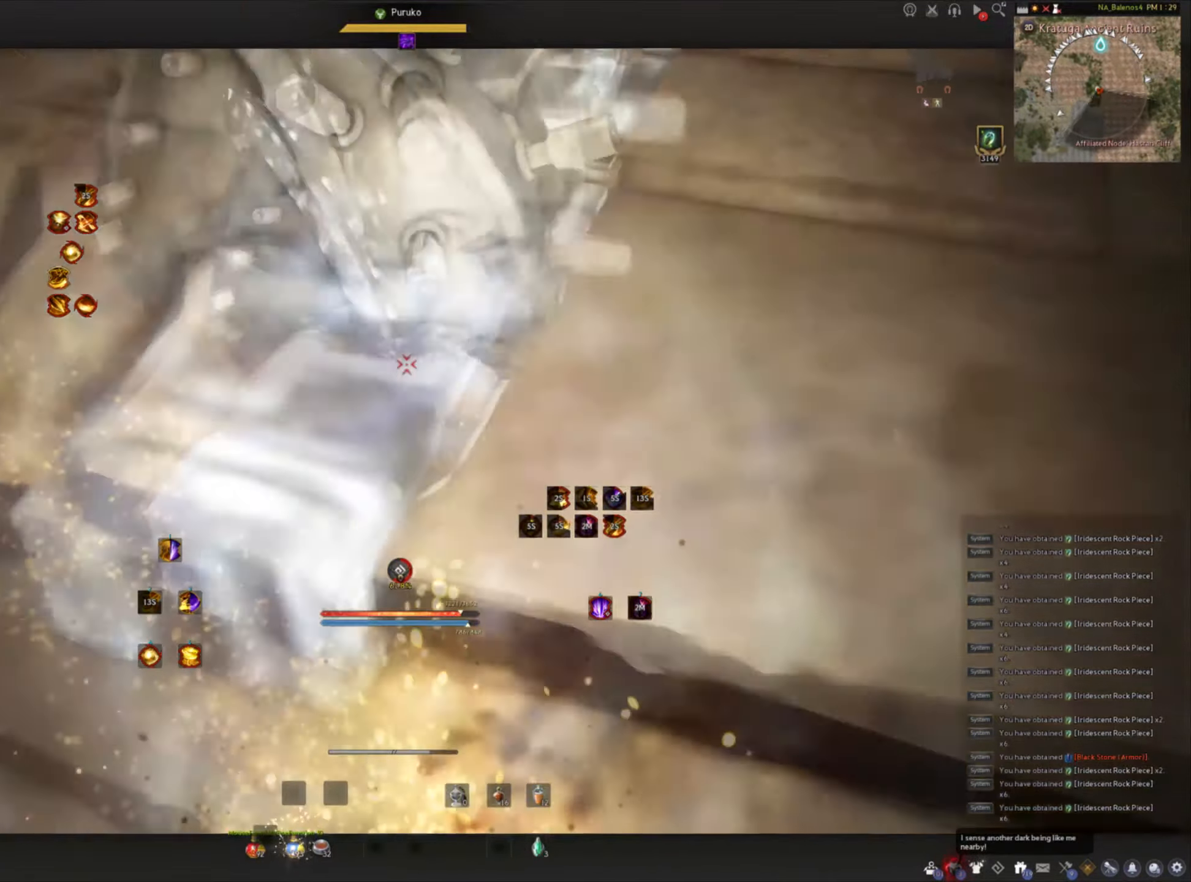
{"keys": [], "mouse": [], "events": [[299, "mouse_left", "up"]]}
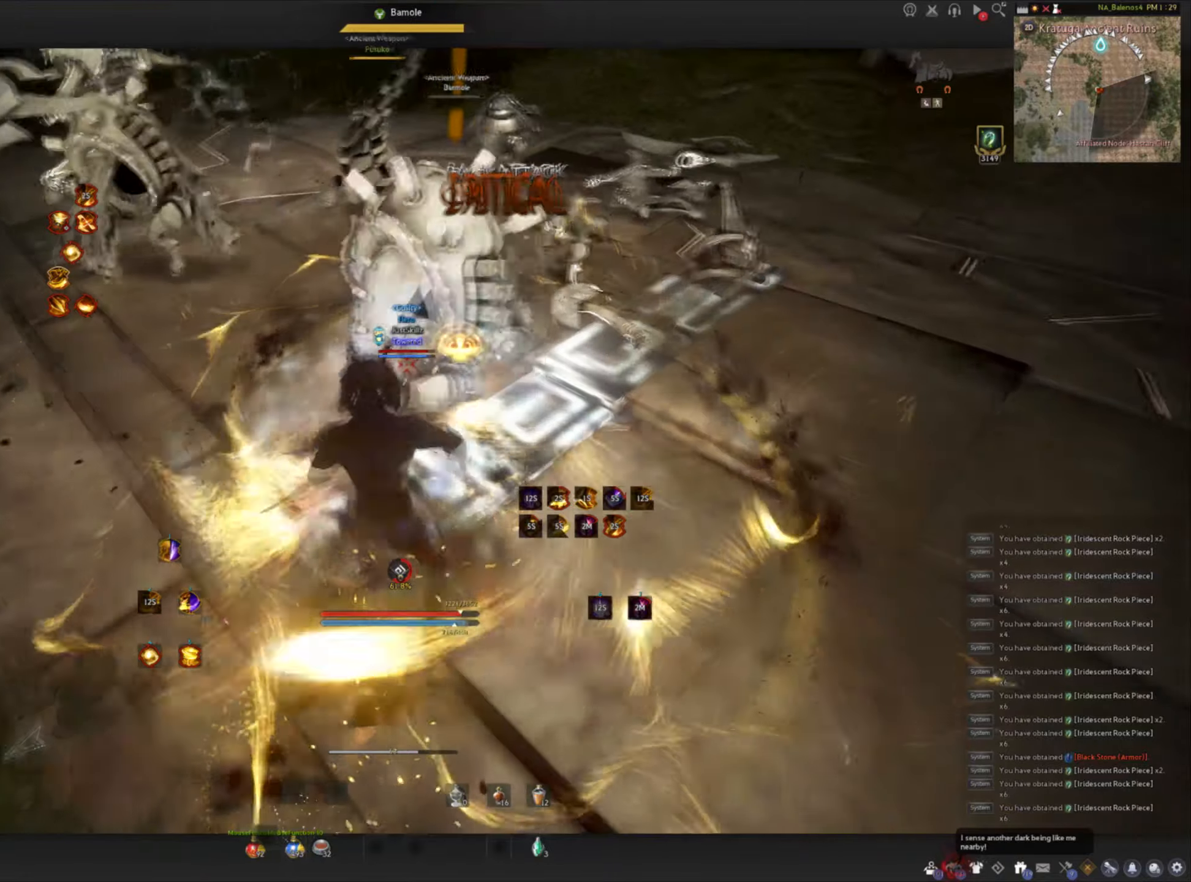
{"keys": [], "mouse": [], "events": []}
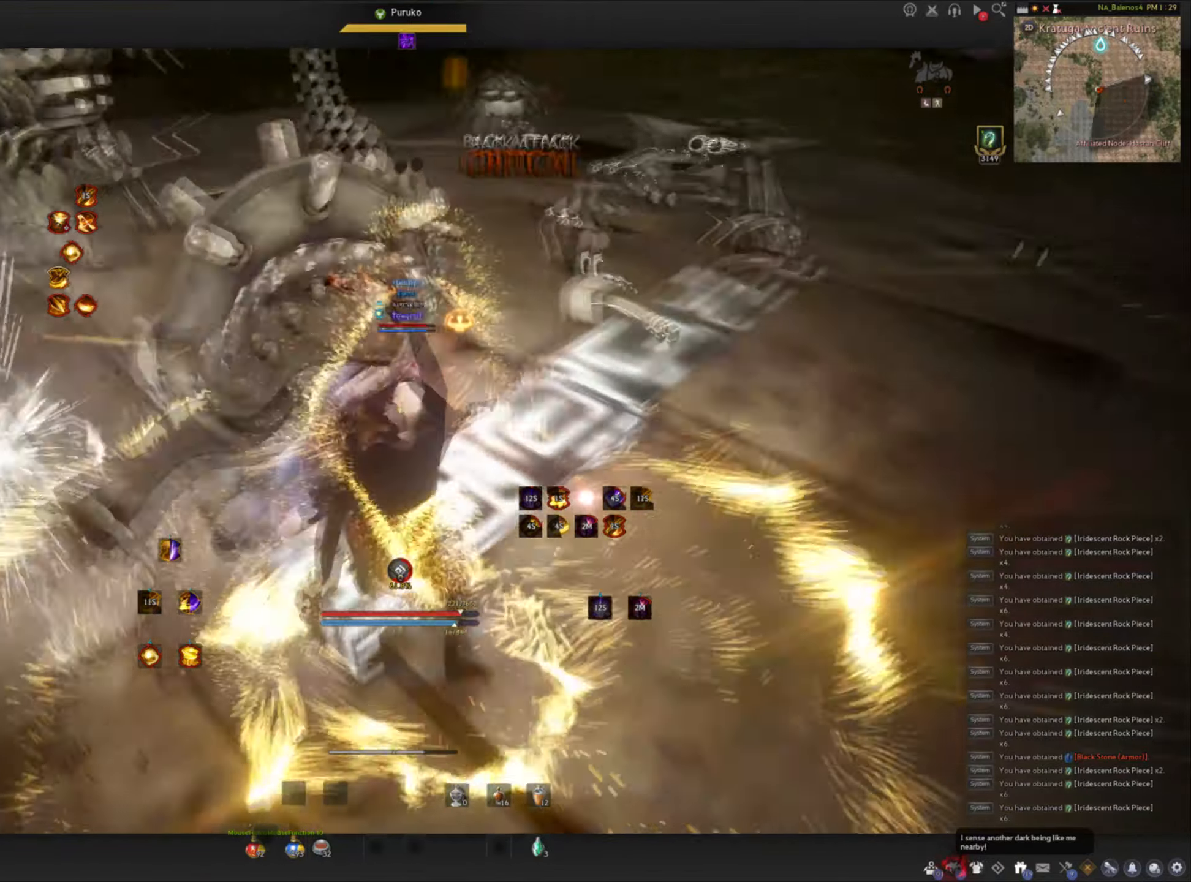
{"keys": [], "mouse": [], "events": []}
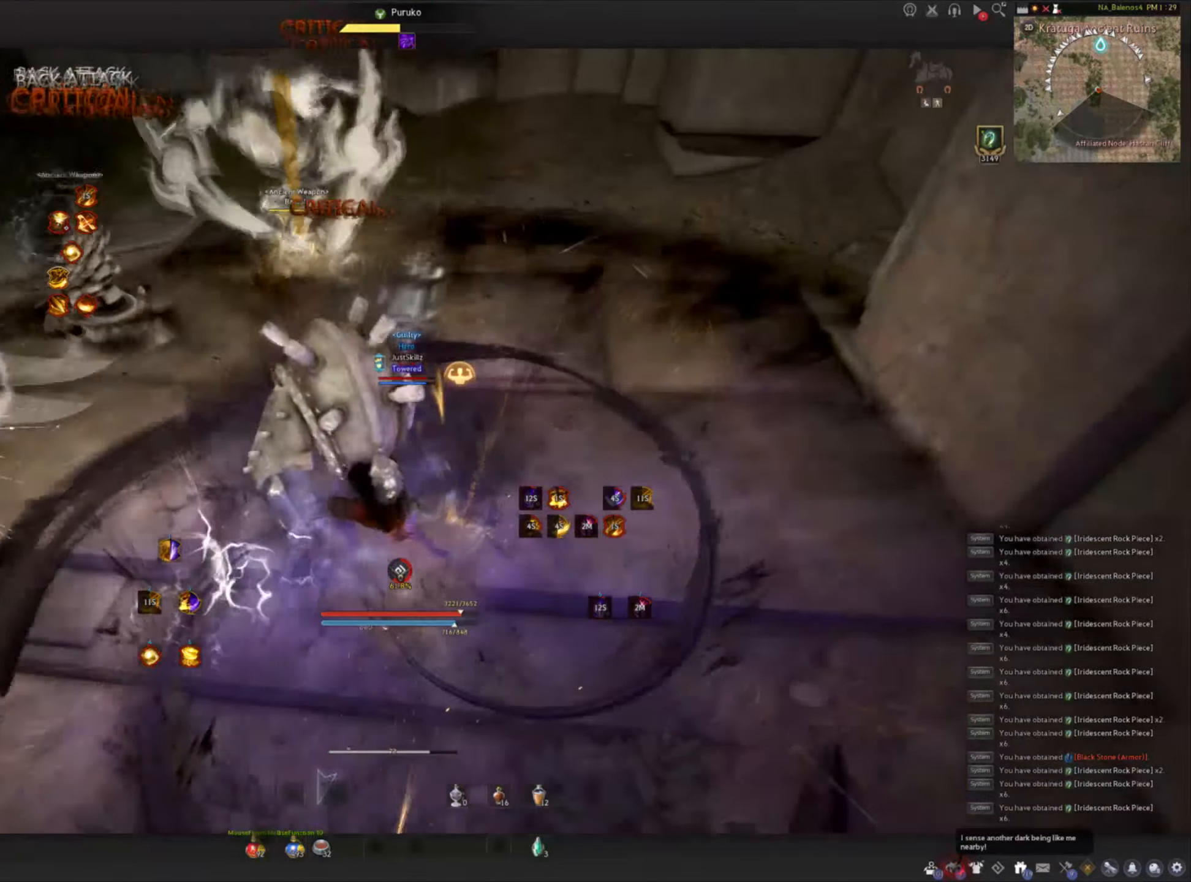
{"keys": [], "mouse": [], "events": []}
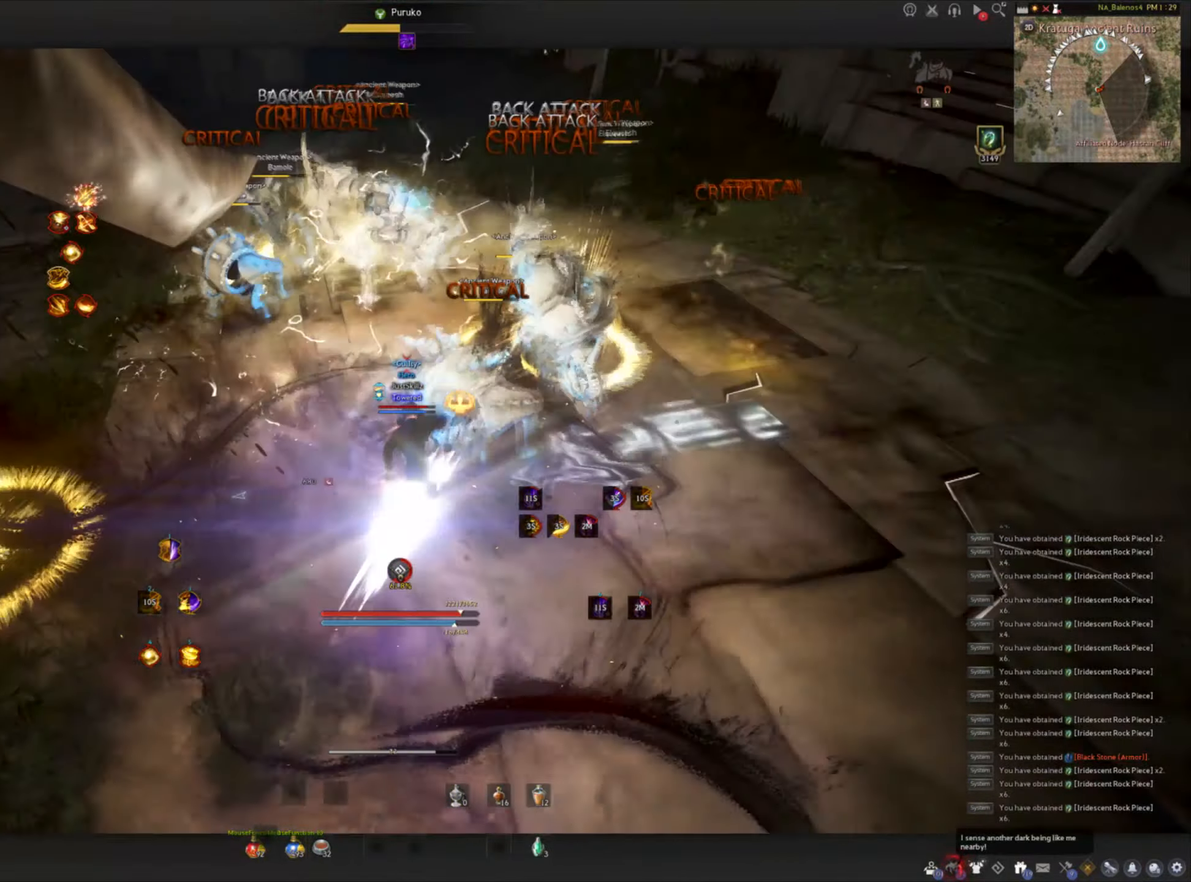
{"keys": ["f", "shift"], "mouse": [], "events": [[16, "d", "down"], [16, "shift", "down"], [133, "d", "up"], [283, "f", "down"], [366, "f", "up"], [450, "f", "down"]]}
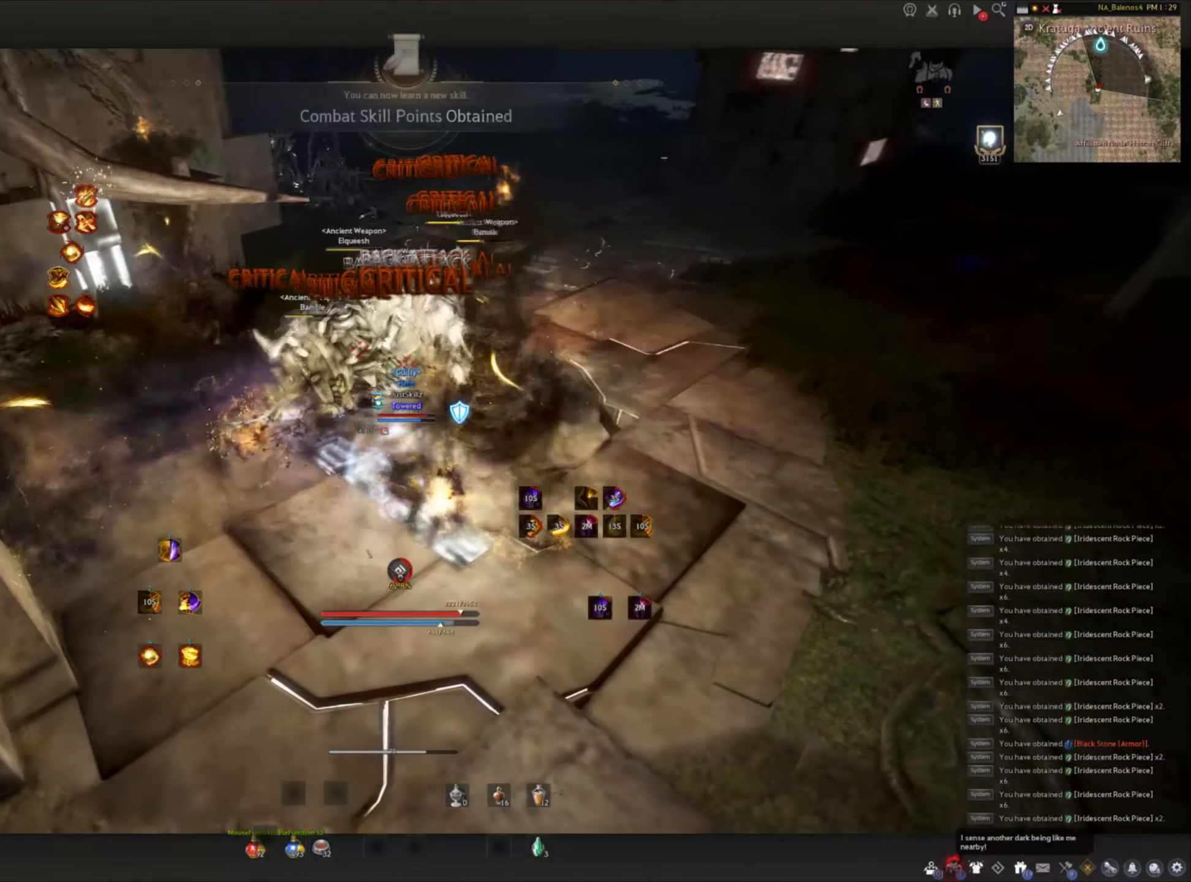
{"keys": [], "mouse": ["left"], "events": [[16, "f", "up"], [83, "f", "down"], [150, "f", "up"], [216, "f", "down"], [300, "mouse_left", "down"], [333, "f", "up"], [350, "shift", "up"], [416, "mouse_left", "up"], [483, "mouse_left", "down"]]}
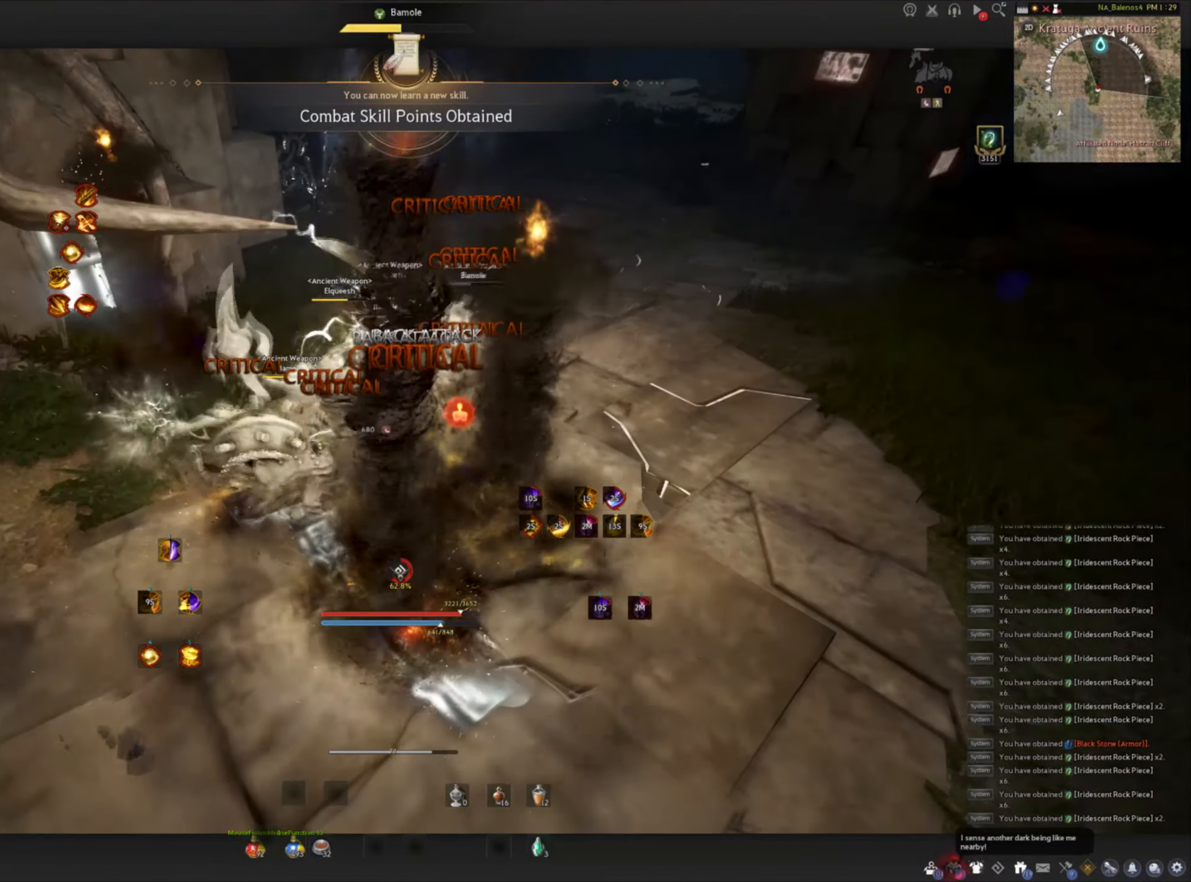
{"keys": [], "mouse": [], "events": [[100, "mouse_left", "up"]]}
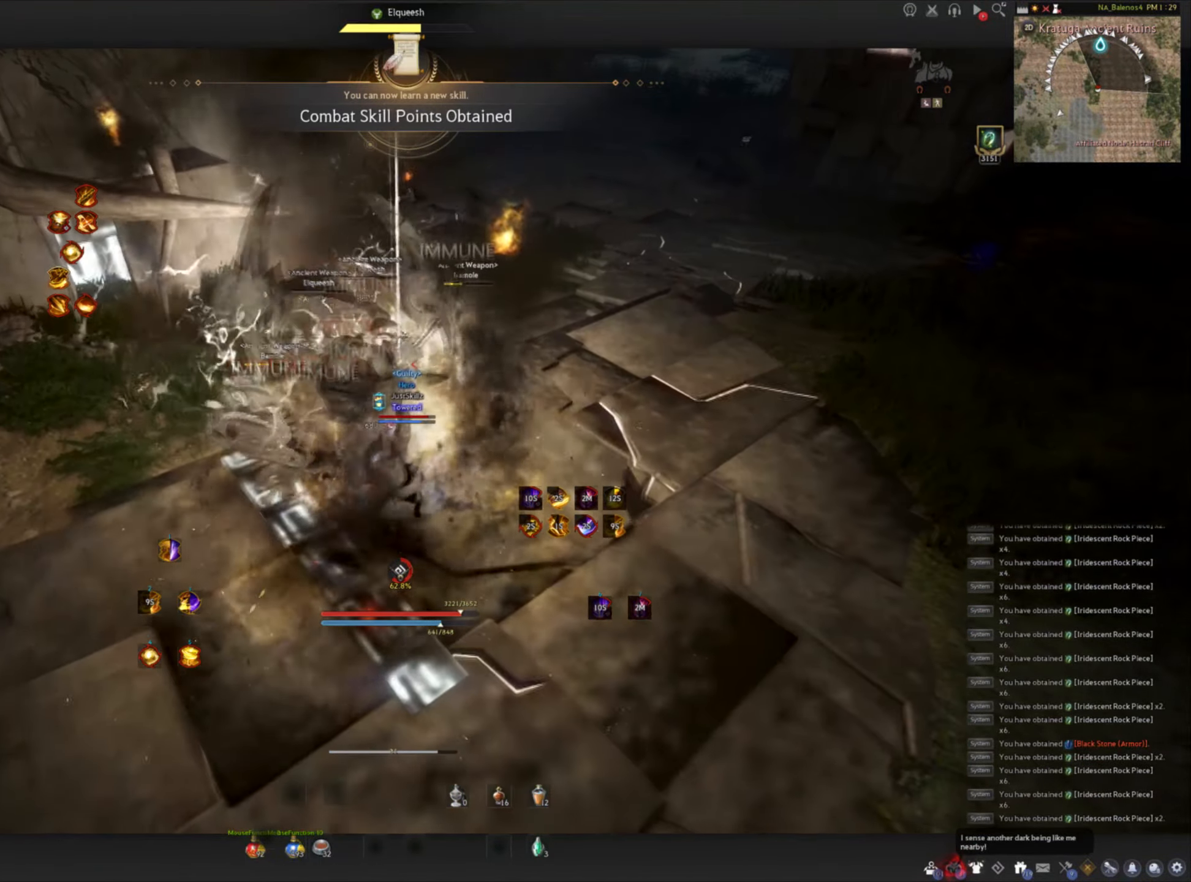
{"keys": ["f", "s"], "mouse": [], "events": [[183, "s", "down"], [400, "f", "down"]]}
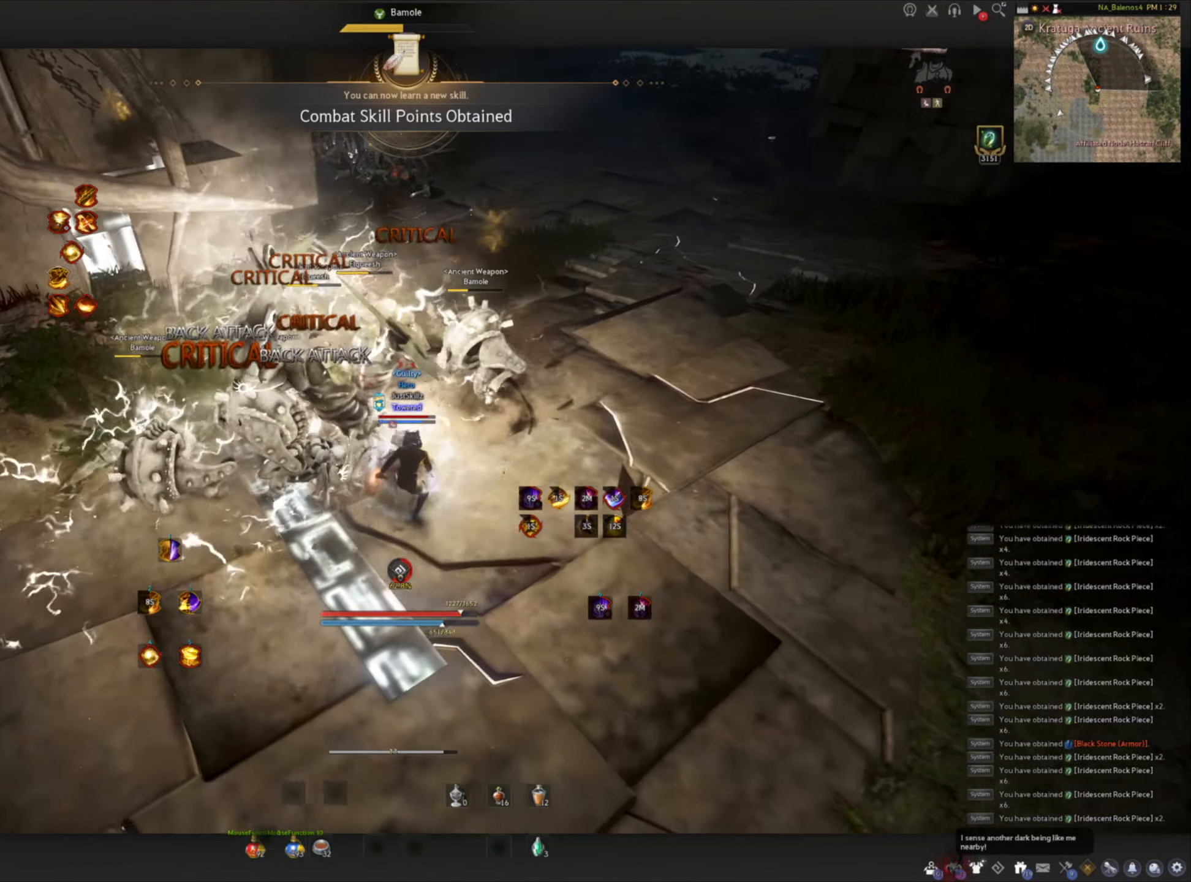
{"keys": ["space"], "mouse": ["left"], "events": [[183, "mouse_left", "down"], [200, "space", "down"], [233, "f", "up"], [233, "s", "up"], [250, "space", "up"], [266, "mouse_left", "up"], [316, "mouse_left", "down"], [350, "space", "down"], [416, "mouse_left", "up"], [416, "space", "up"], [466, "mouse_left", "down"], [500, "space", "down"]]}
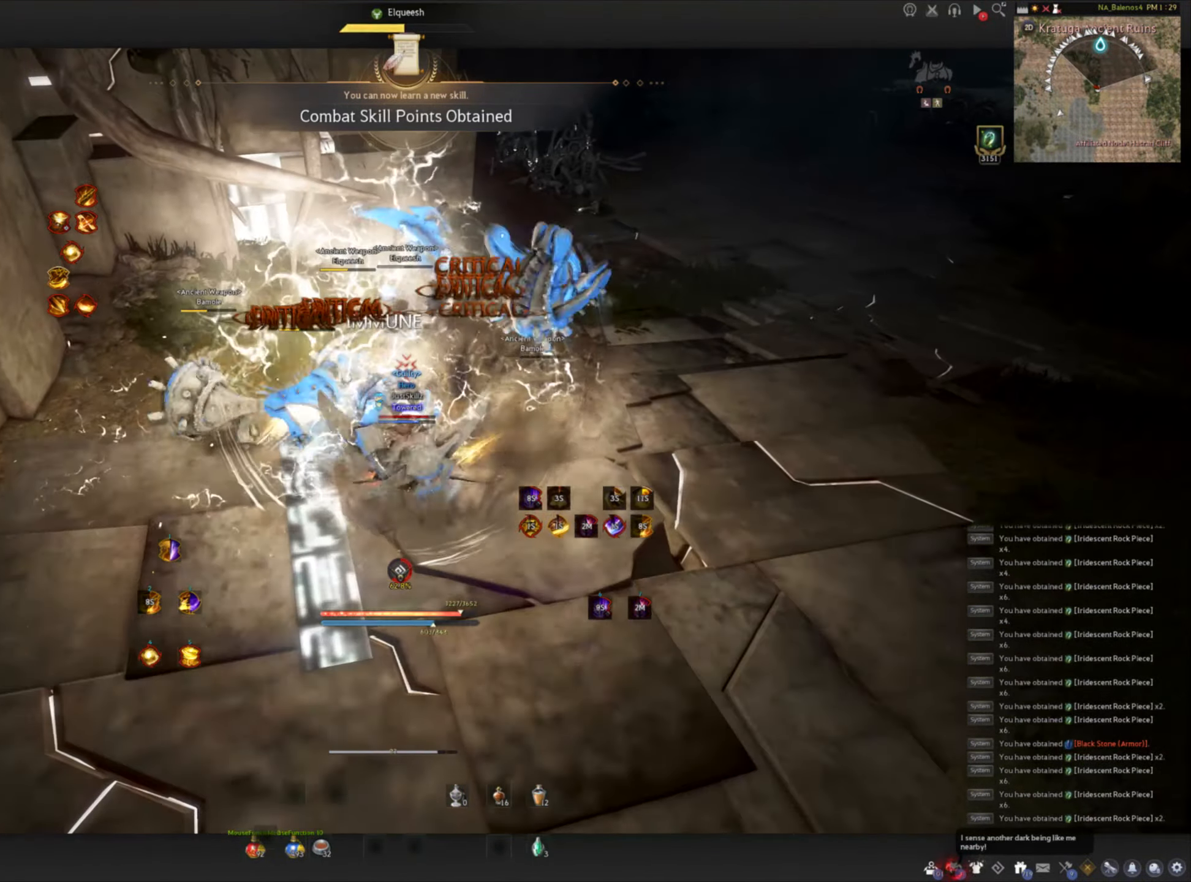
{"keys": [], "mouse": ["left"], "events": [[50, "mouse_left", "up"], [100, "mouse_left", "down"], [183, "mouse_left", "up"], [233, "mouse_left", "down"], [333, "mouse_left", "up"], [366, "mouse_left", "down"], [416, "space", "up"]]}
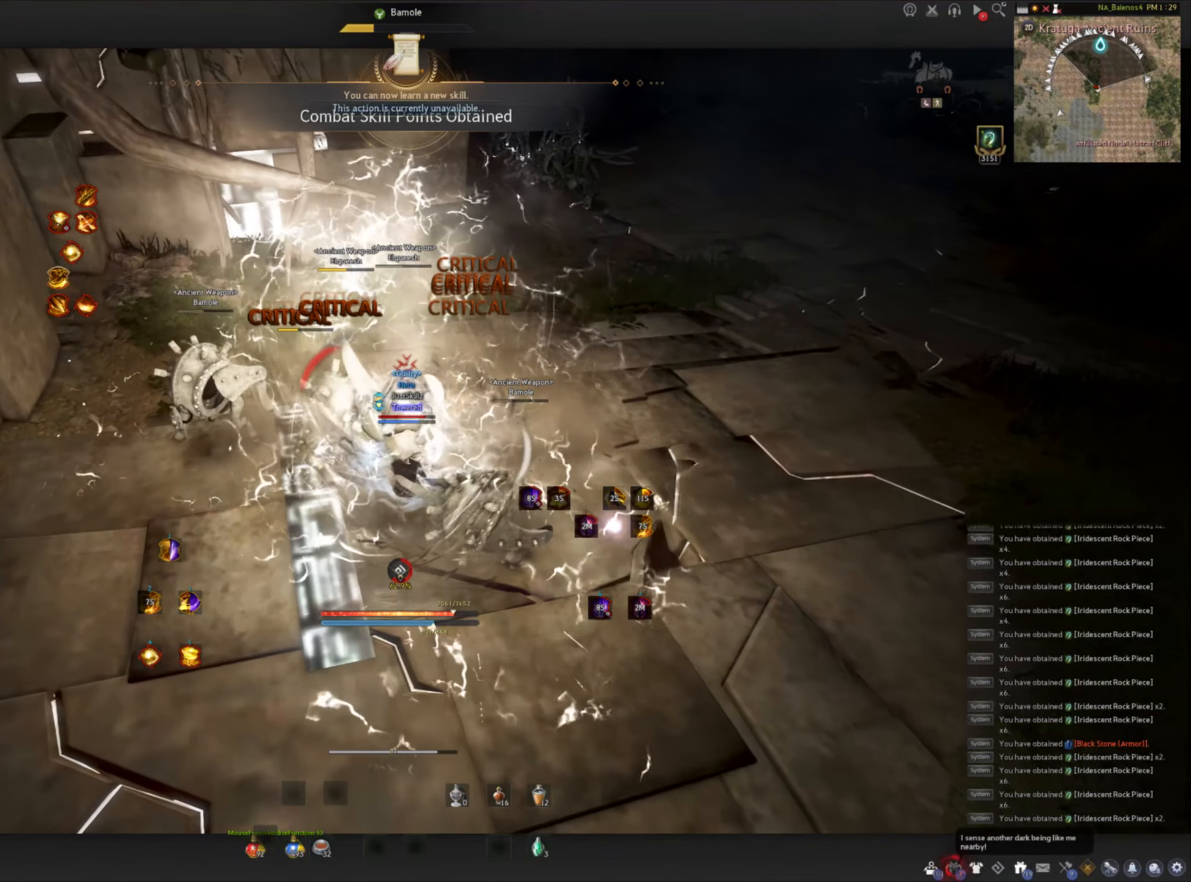
{"keys": [], "mouse": [], "events": [[16, "mouse_left", "up"]]}
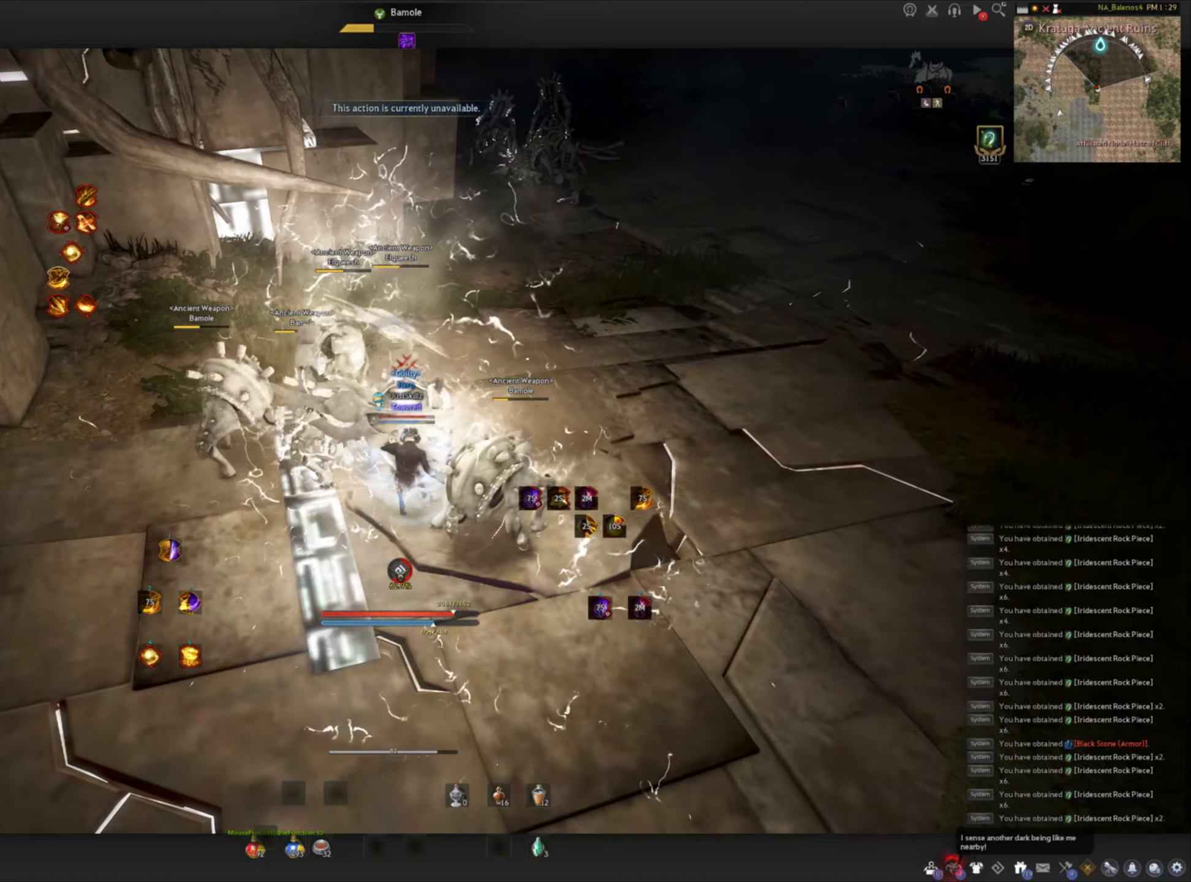
{"keys": [], "mouse": [], "events": [[133, "mouse_right", "down"], [217, "mouse_left", "down"], [317, "mouse_right", "up"], [350, "mouse_left", "up"]]}
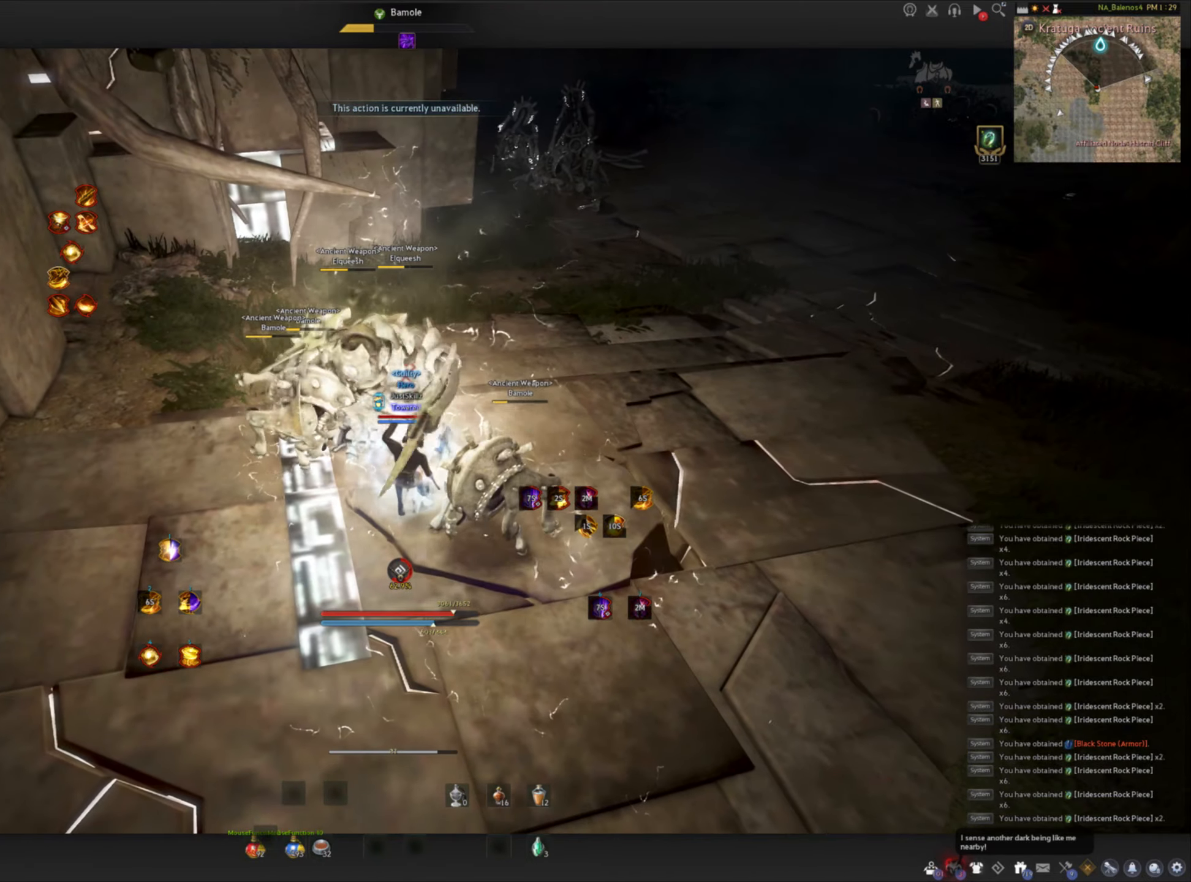
{"keys": [], "mouse": [], "events": []}
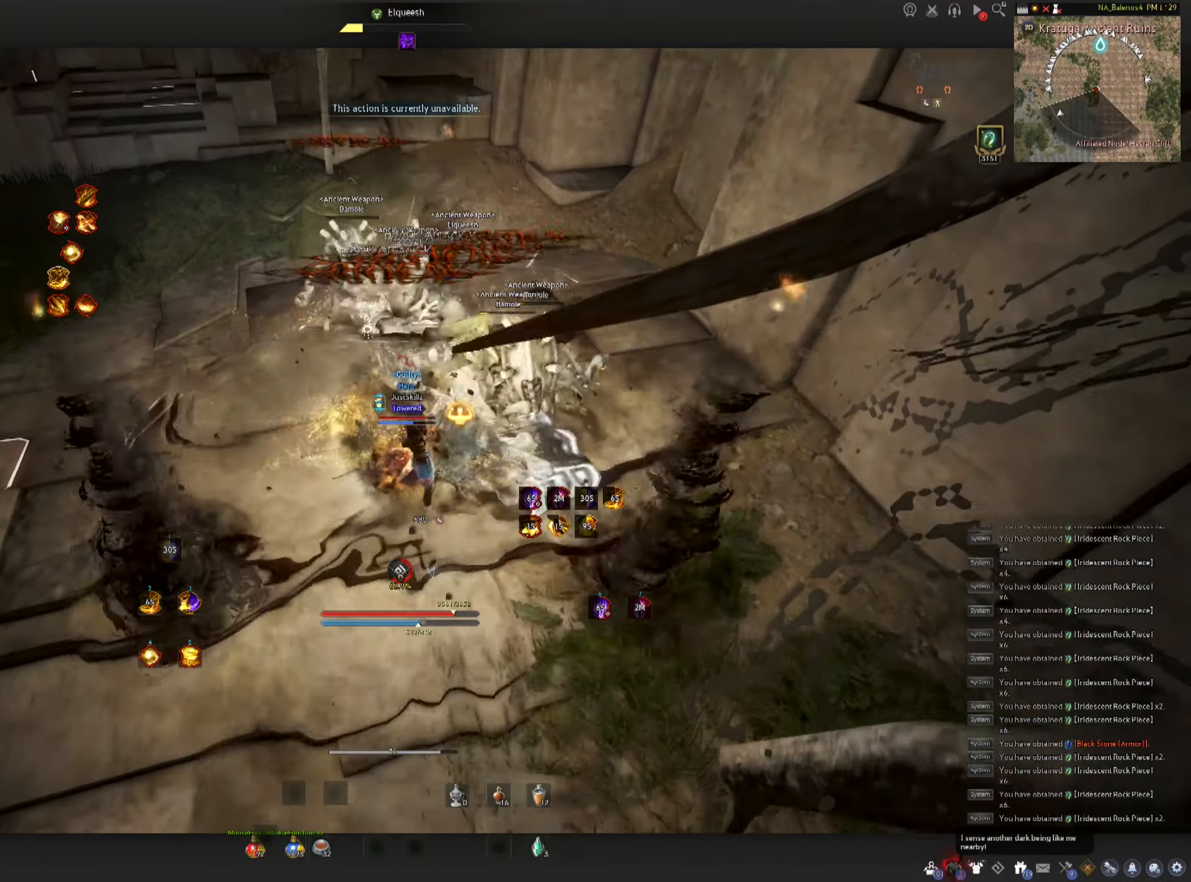
{"keys": [], "mouse": [], "events": []}
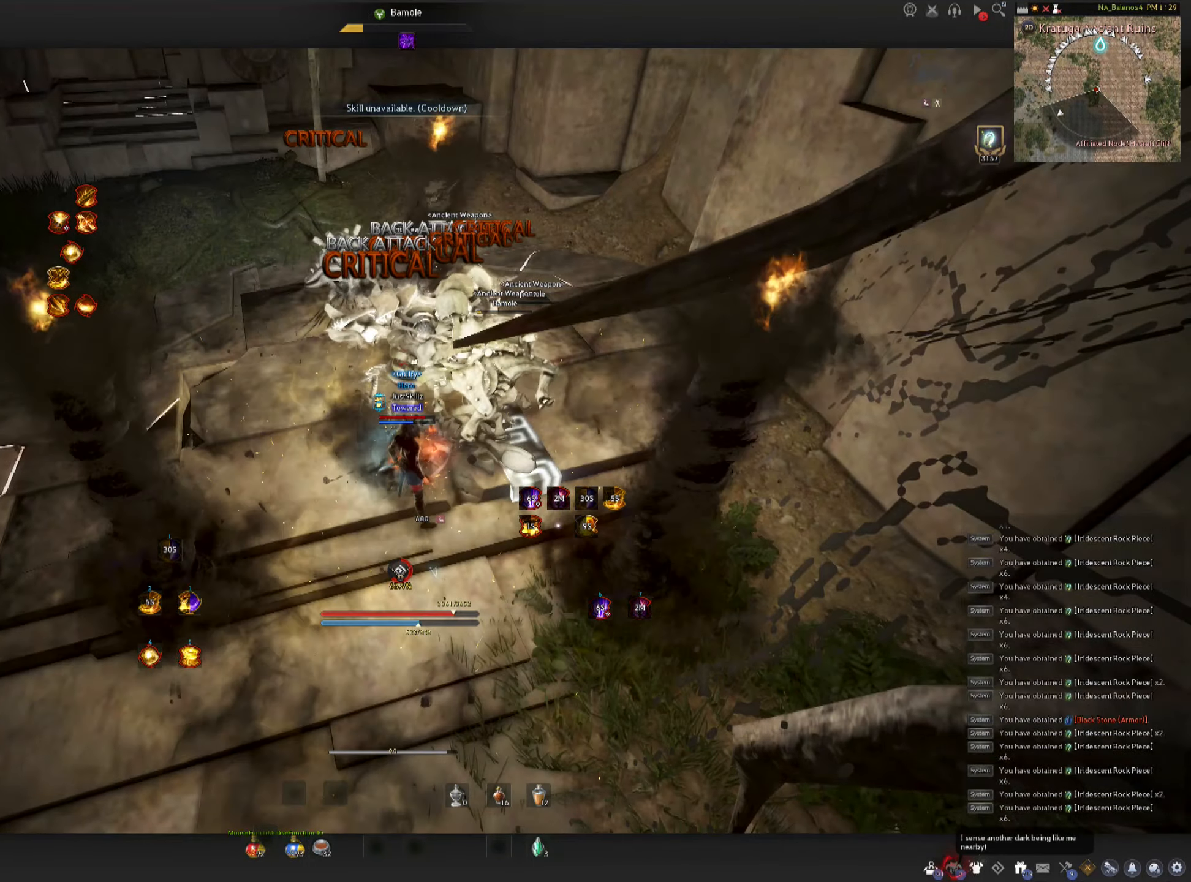
{"keys": ["c"], "mouse": [], "events": [[233, "shift", "down"], [250, "a", "down"], [350, "a", "up"], [350, "shift", "up"], [467, "c", "down"]]}
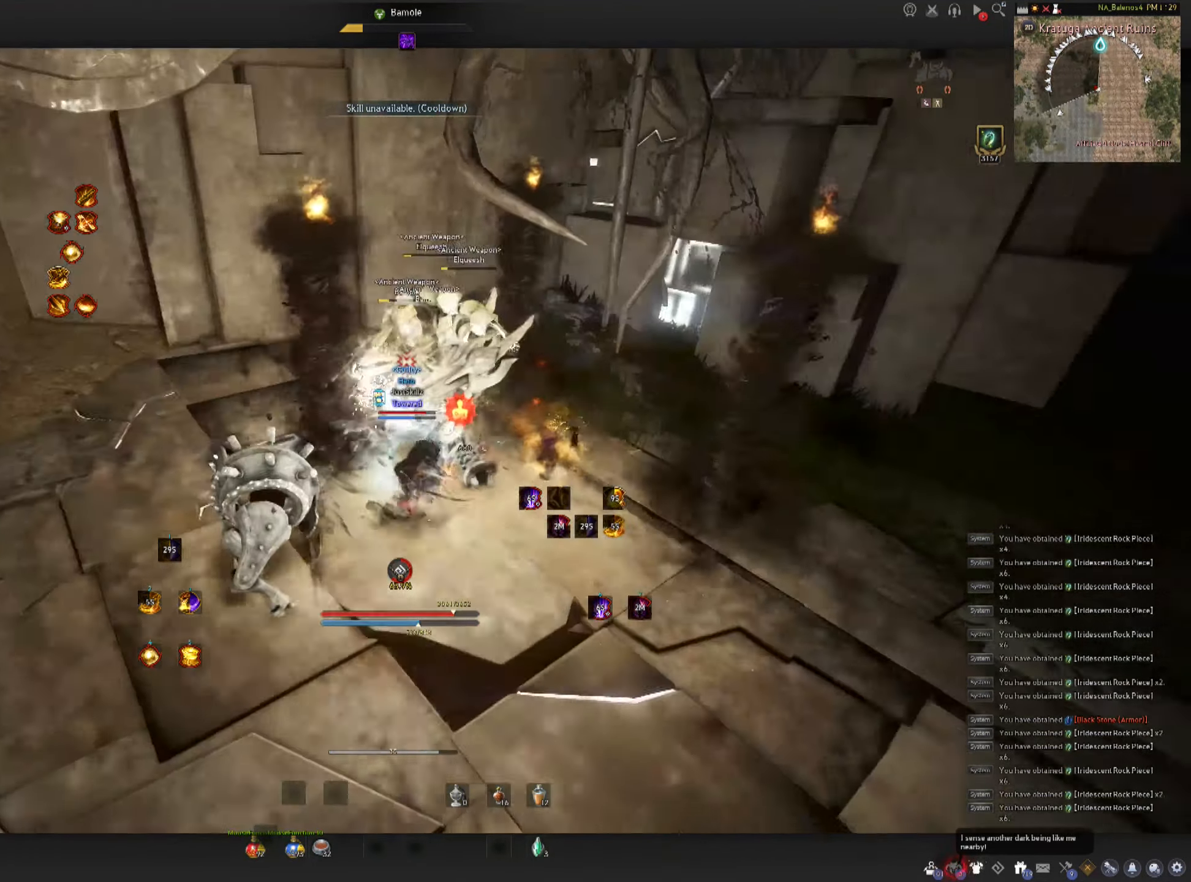
{"keys": [], "mouse": [], "events": [[217, "c", "up"], [233, "mouse_left", "down"], [267, "space", "down"], [333, "mouse_left", "up"], [333, "space", "up"], [383, "mouse_left", "down"], [417, "space", "down"], [467, "mouse_left", "up"], [500, "space", "up"]]}
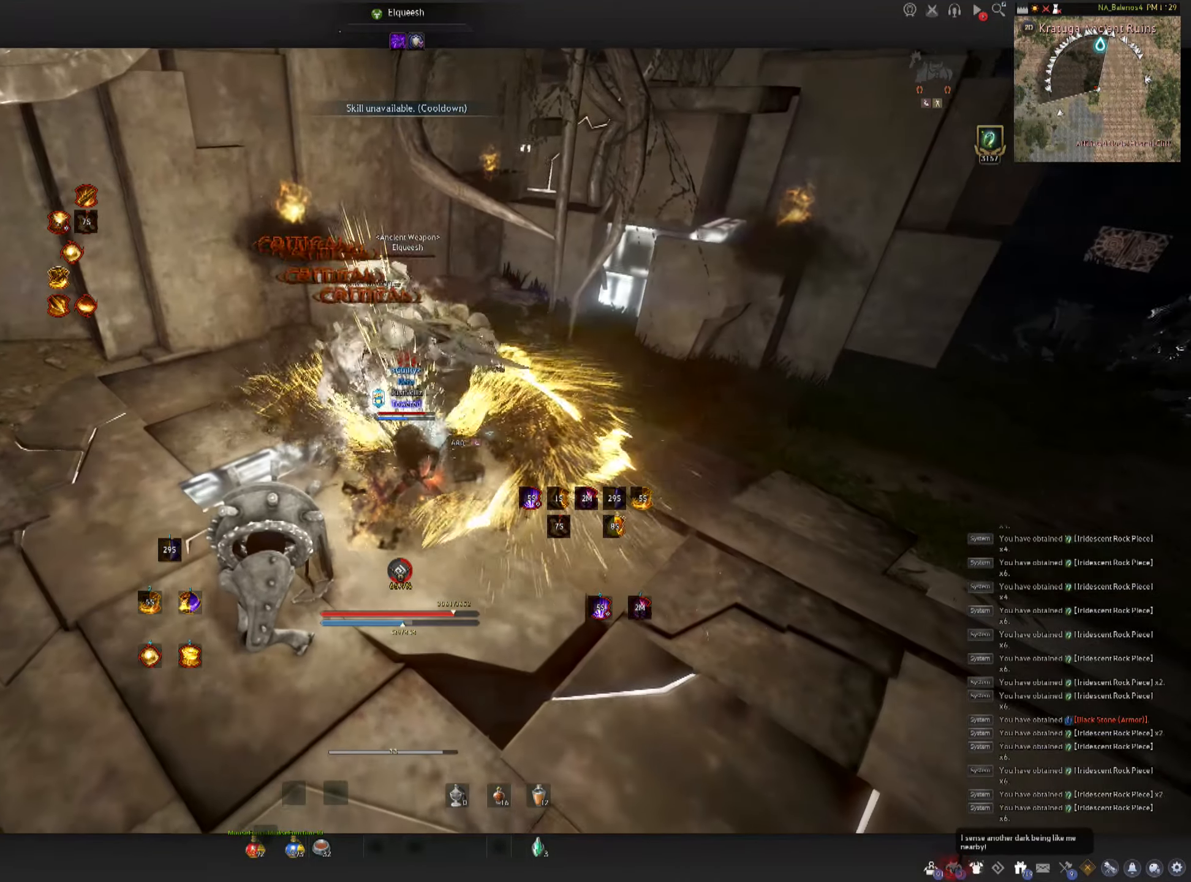
{"keys": [], "mouse": [], "events": [[17, "mouse_left", "down"], [67, "space", "down"], [117, "mouse_left", "up"], [150, "mouse_left", "down"], [250, "mouse_left", "up"], [283, "mouse_left", "down"], [367, "space", "up"], [433, "mouse_left", "up"]]}
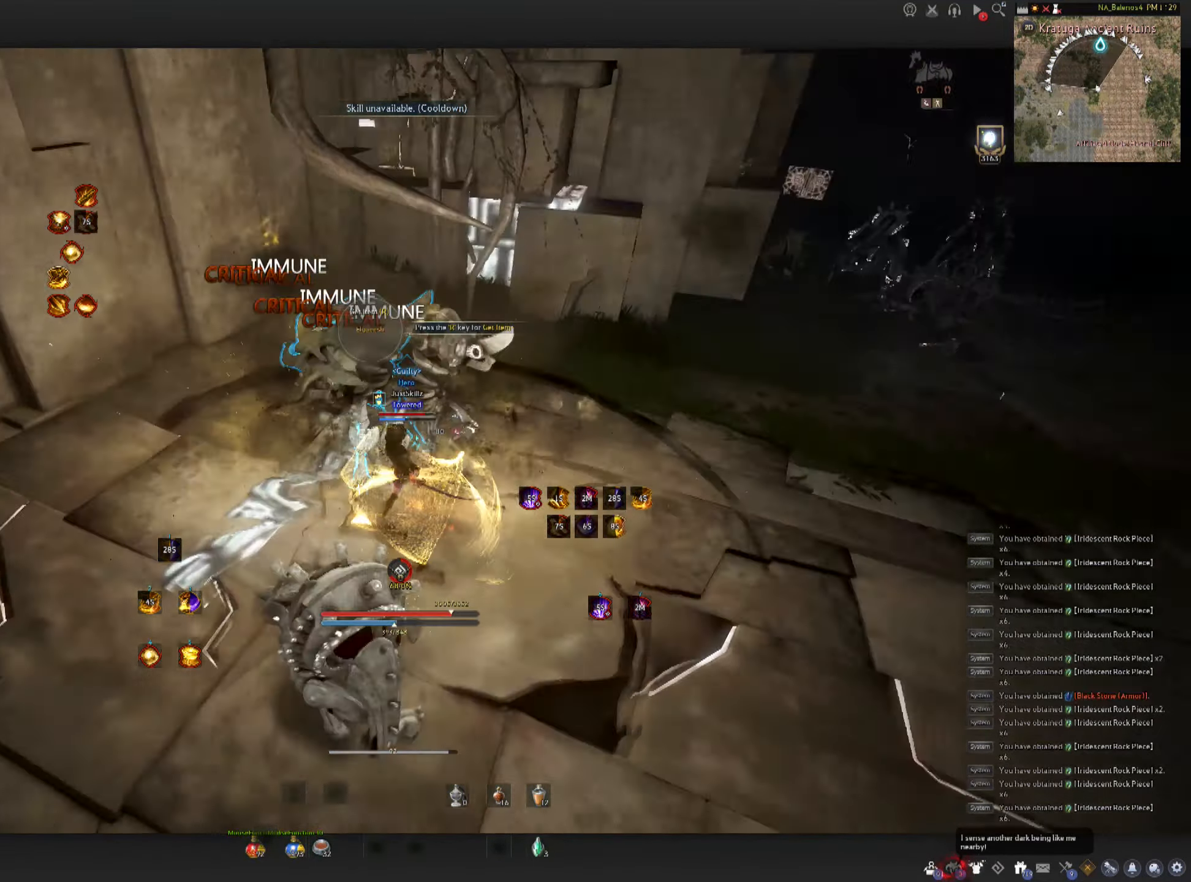
{"keys": ["w"], "mouse": [], "events": [[250, "a", "down"], [267, "shift", "down"], [383, "a", "up"], [400, "shift", "up"], [467, "w", "down"]]}
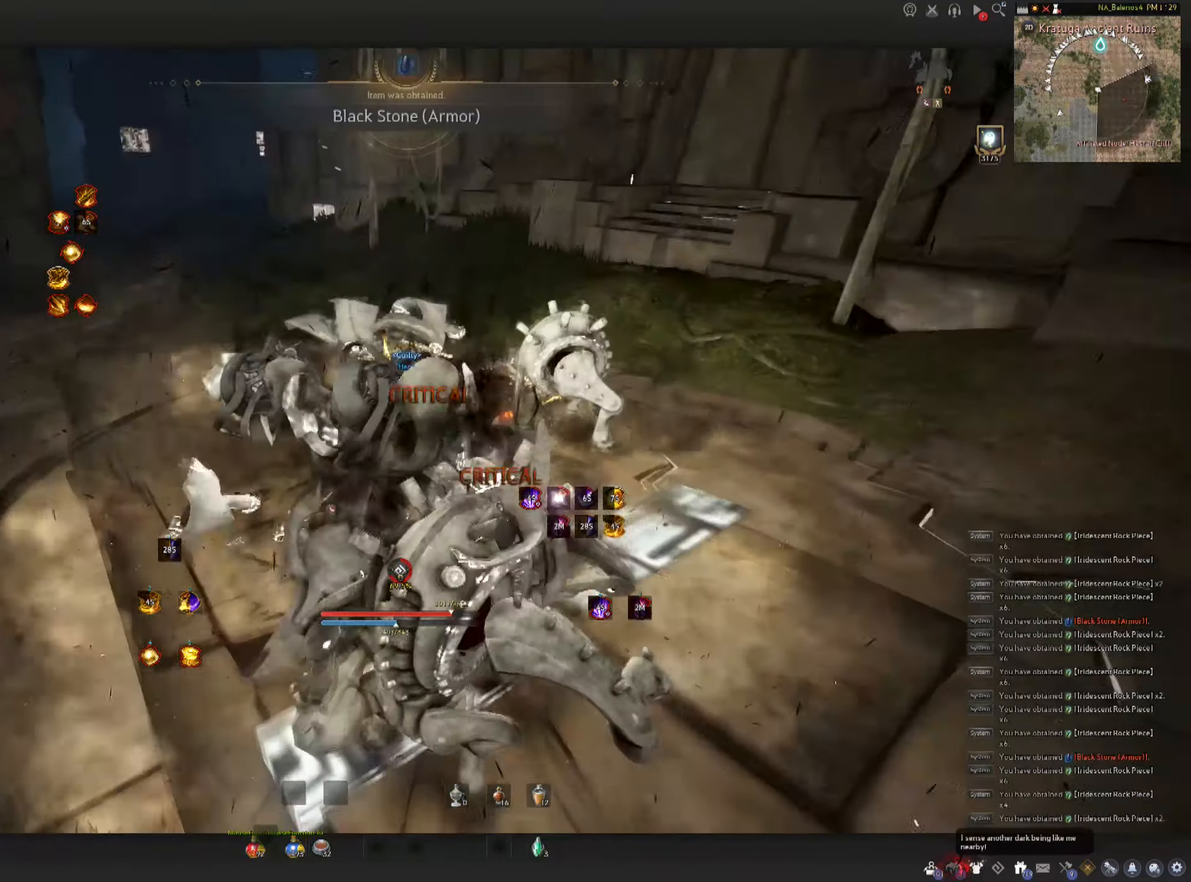
{"keys": ["f", "w"], "mouse": [], "events": [[33, "f", "down"]]}
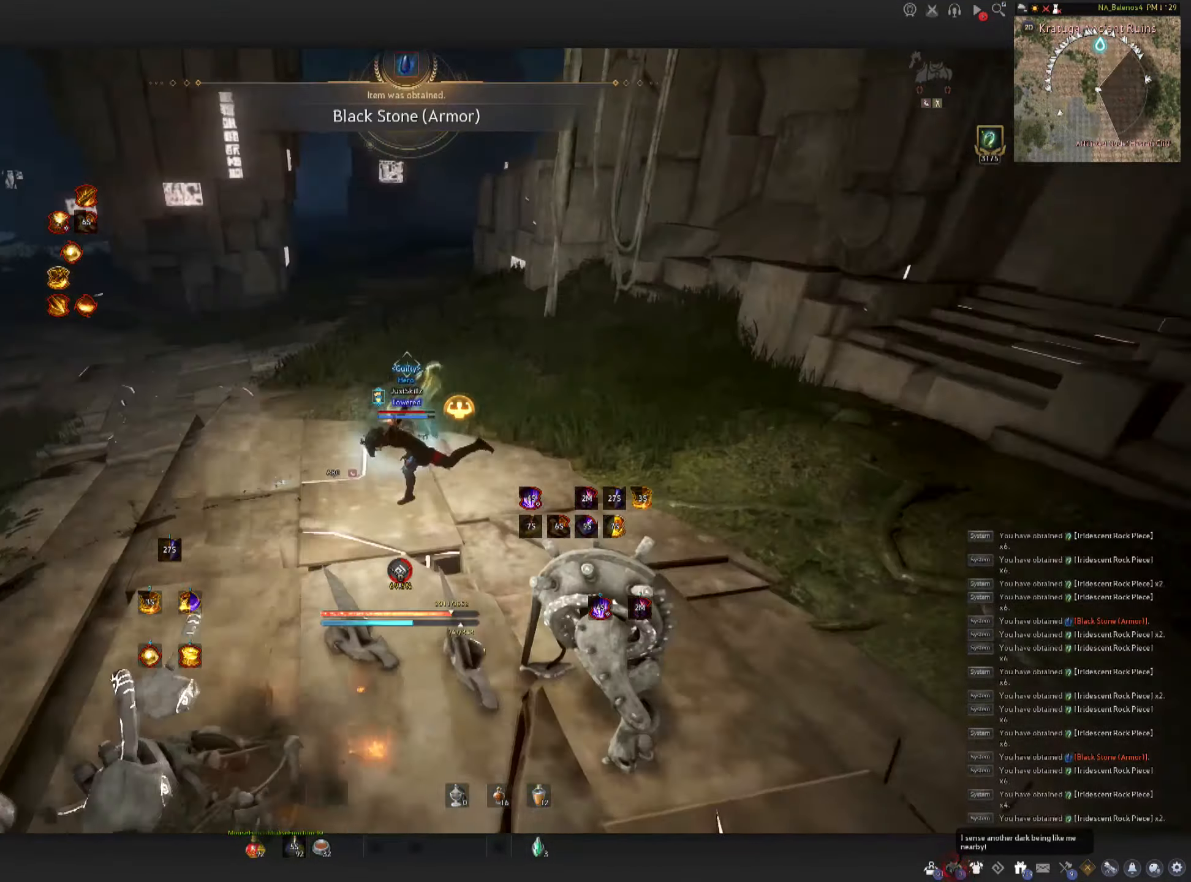
{"keys": ["w"], "mouse": ["left"], "events": [[50, "mouse_left", "down"], [83, "f", "up"]]}
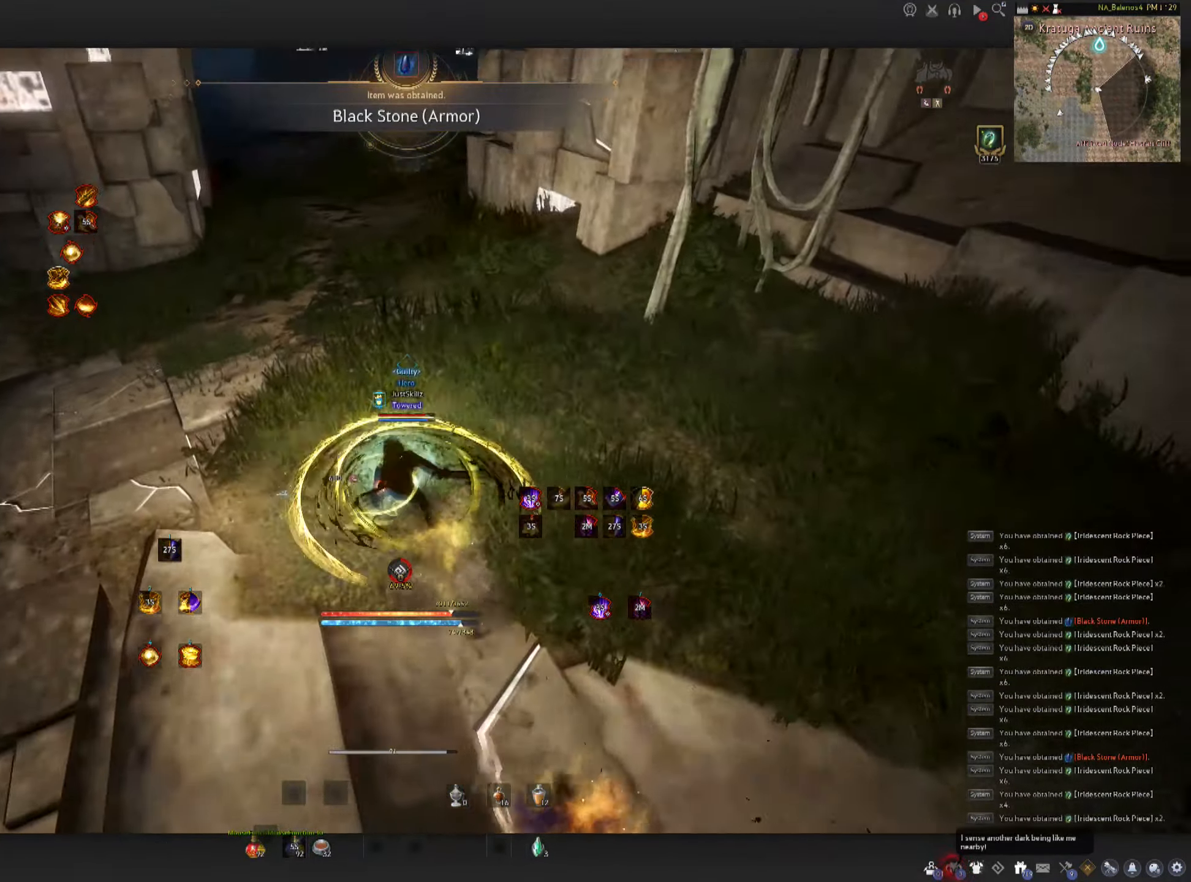
{"keys": ["w"], "mouse": ["right"], "events": [[17, "mouse_left", "up"], [33, "shift", "down"], [383, "mouse_right", "down"], [383, "shift", "up"]]}